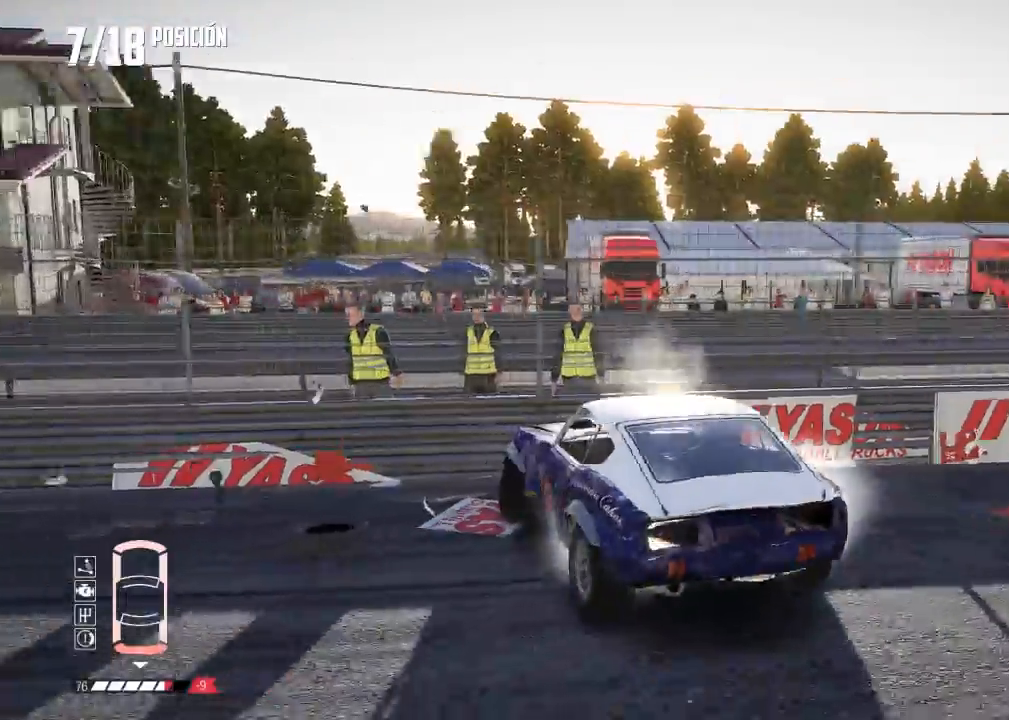
Gameplay with a controller (Xbox layout); each line is a JSON object with the inputs held at the frame after it. "events" lists button and stick changes between this image and that frame as [ms after this image, input, new state], when the widget could be followed in between. Not read: L3 right_stick.
{"buttons": ["L2"], "left_stick": "left", "events": [[17, "R2", "up"], [317, "L1", "up"], [401, "L2", "down"], [484, "left_stick", "left"]]}
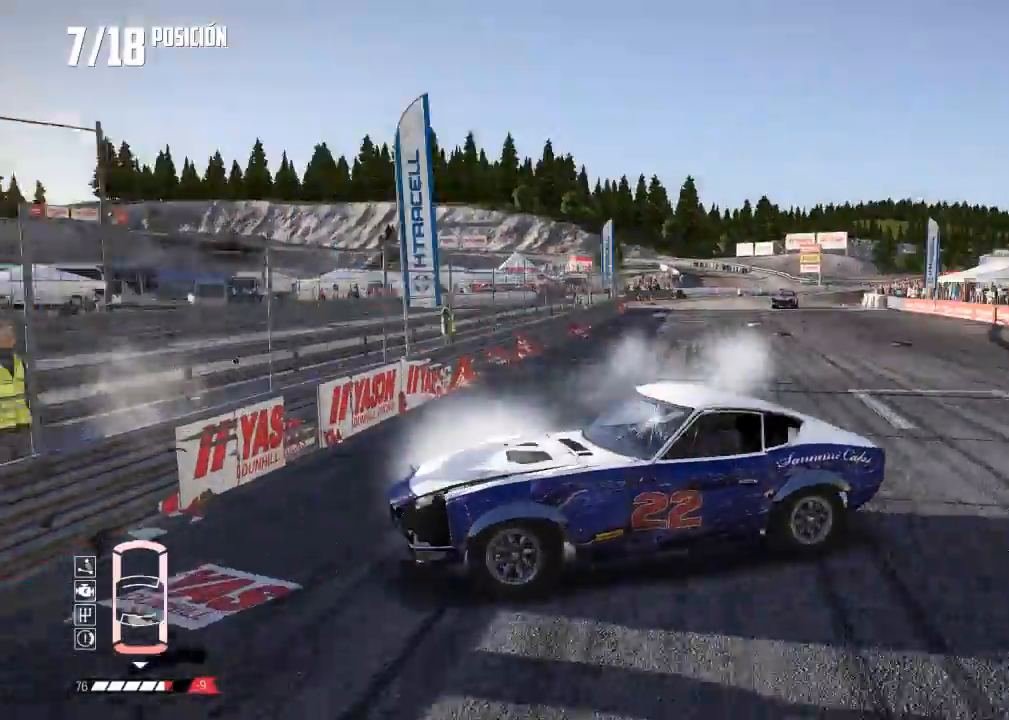
{"buttons": ["L2"], "left_stick": "left", "events": []}
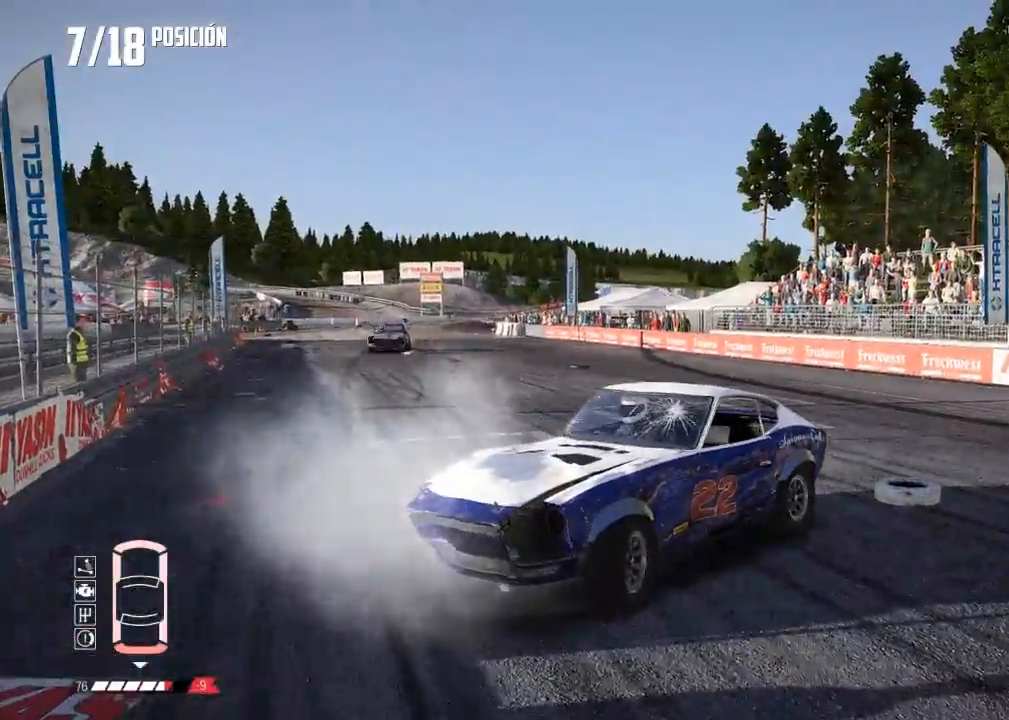
{"buttons": ["L2"], "left_stick": "center", "events": [[266, "left_stick", "center"]]}
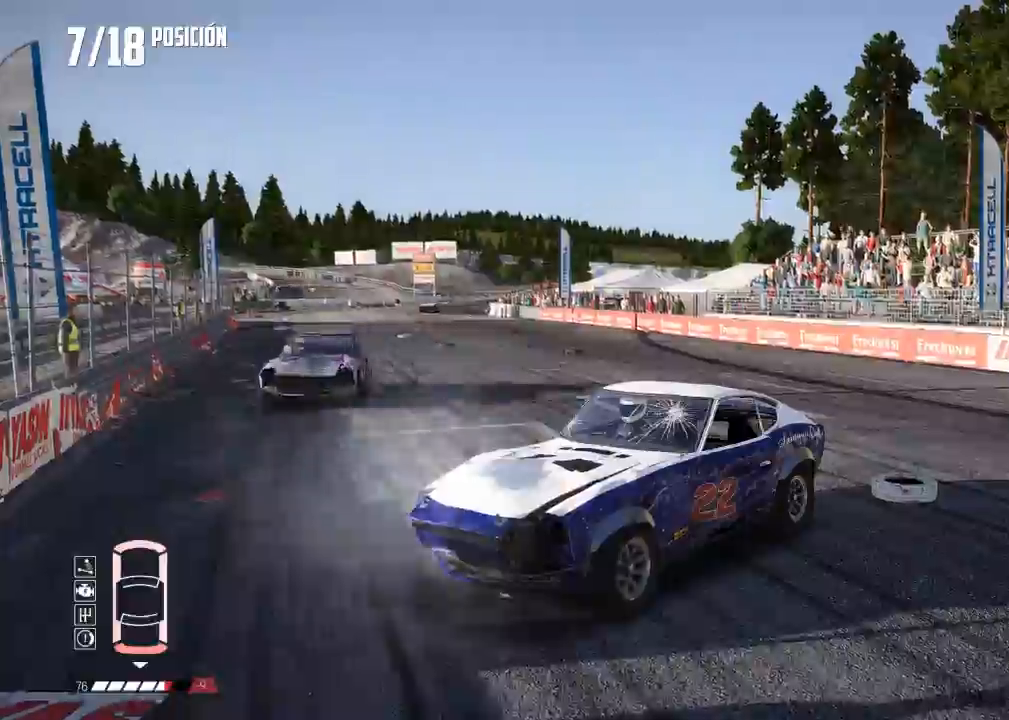
{"buttons": ["L2"], "left_stick": "left", "events": [[50, "left_stick", "left"], [83, "B", "down"], [150, "B", "up"]]}
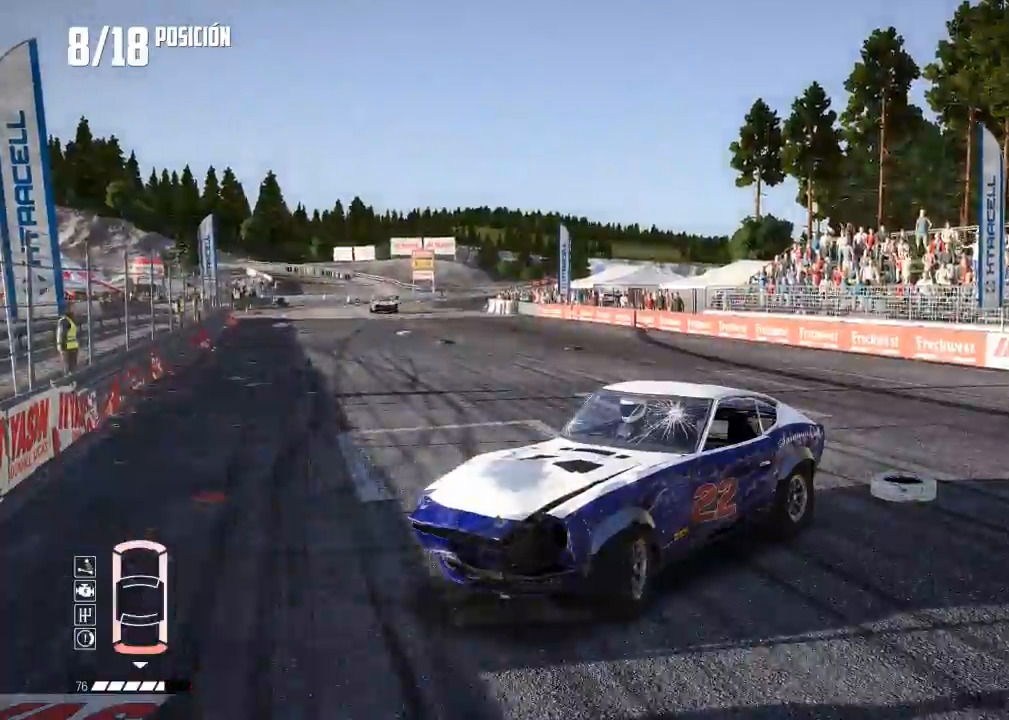
{"buttons": ["L2"], "left_stick": "left", "events": [[367, "R2", "down"], [433, "R2", "up"]]}
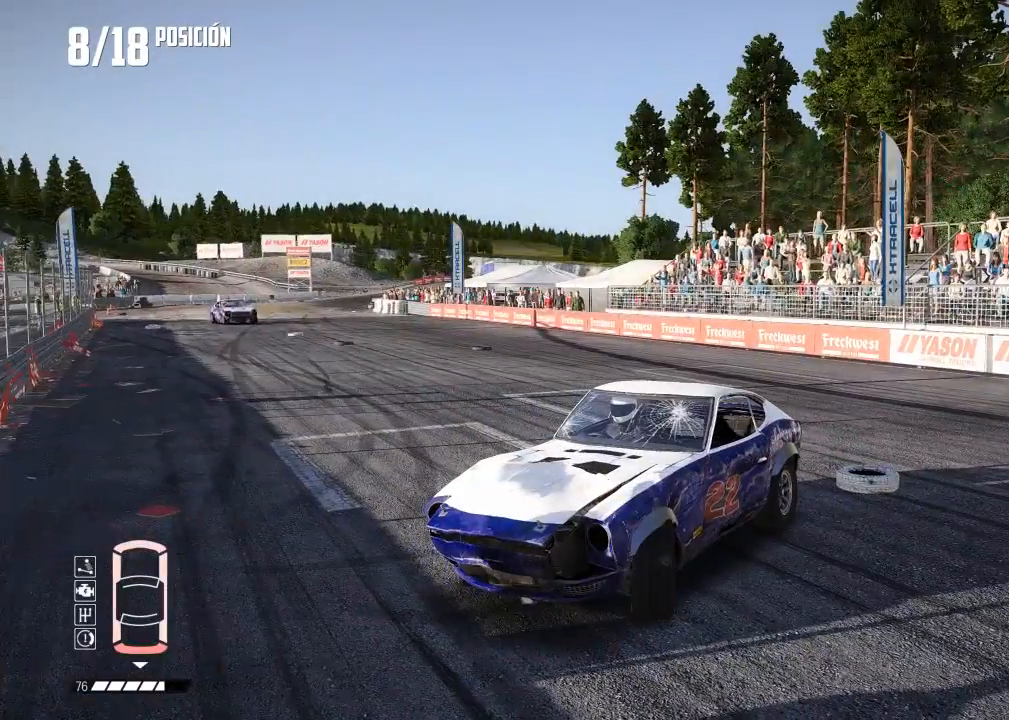
{"buttons": ["L2"], "left_stick": "left", "events": []}
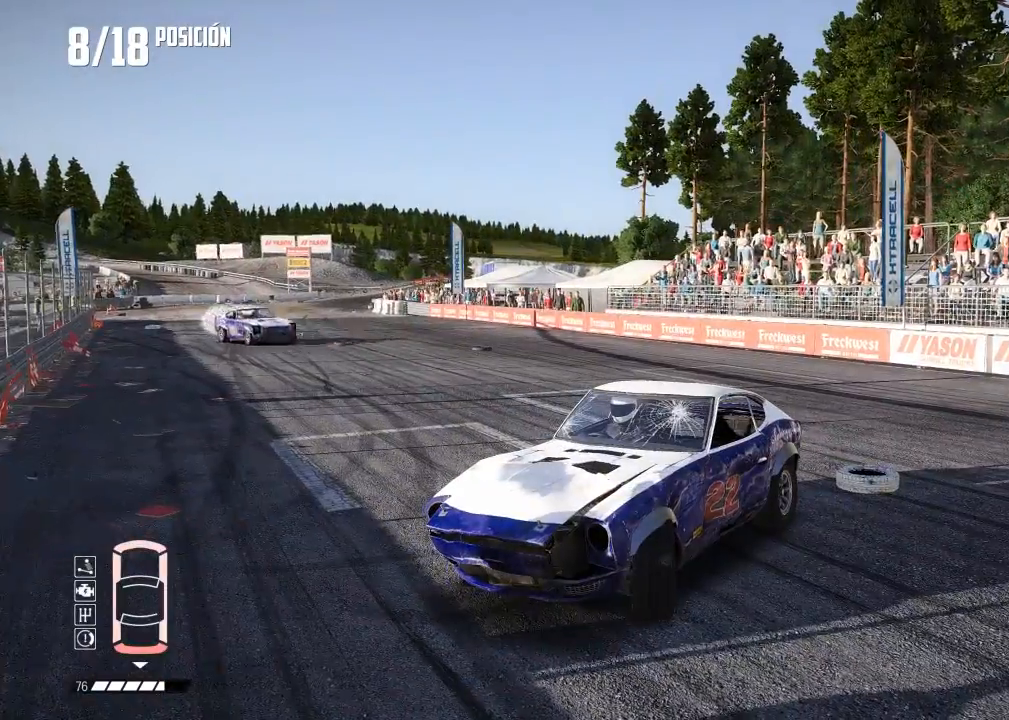
{"buttons": ["R2"], "left_stick": "left", "events": [[16, "R2", "down"], [66, "L2", "up"]]}
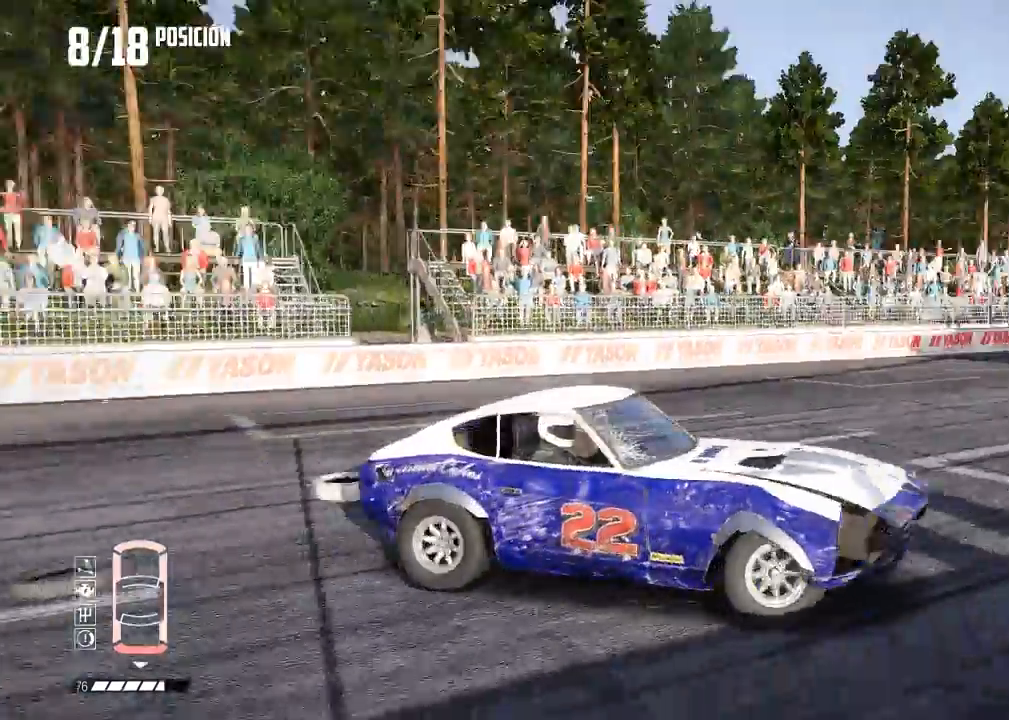
{"buttons": ["R2"], "left_stick": "left", "events": []}
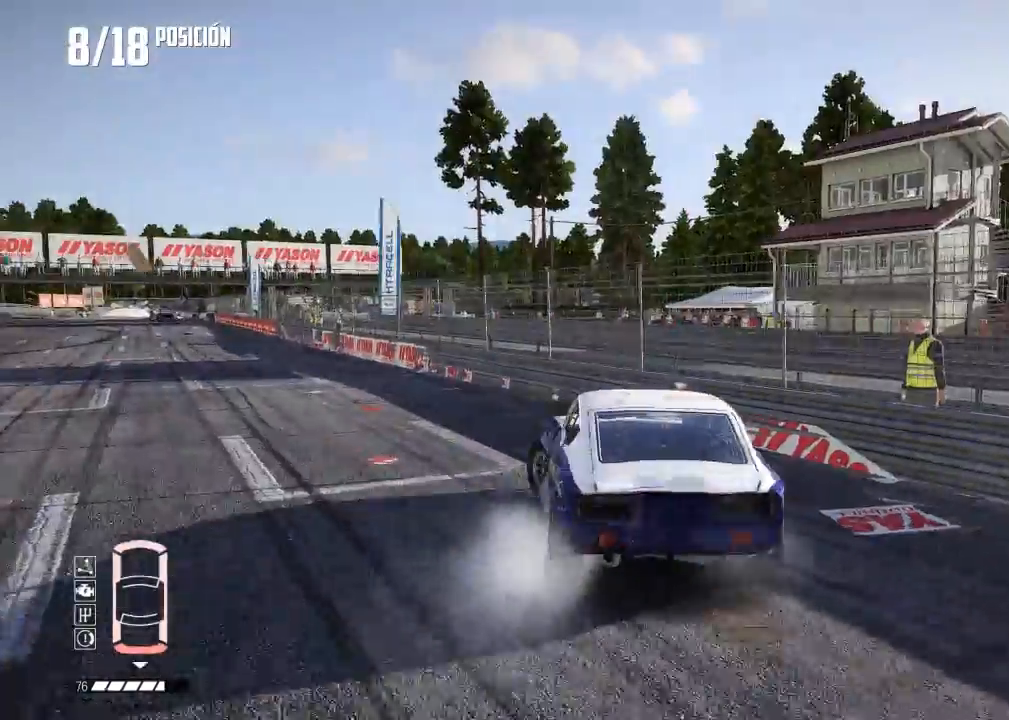
{"buttons": ["R2"], "left_stick": "right", "events": [[66, "R2", "up"], [166, "R2", "down"], [250, "left_stick", "right"]]}
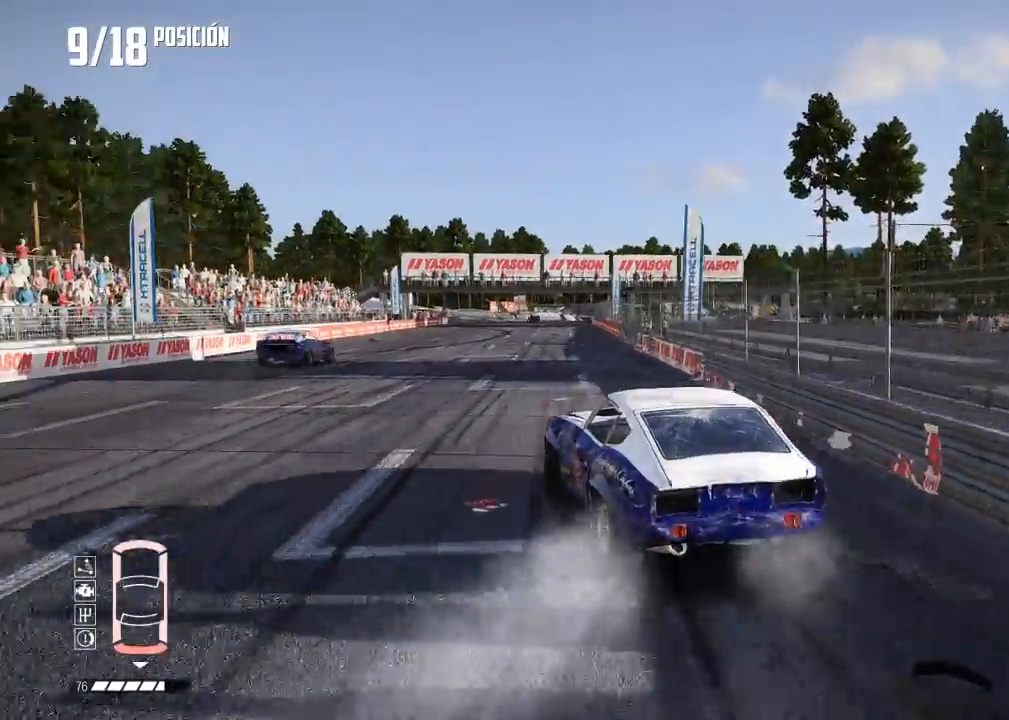
{"buttons": ["R2"], "left_stick": "right", "events": [[300, "left_stick", "center"], [400, "left_stick", "right"]]}
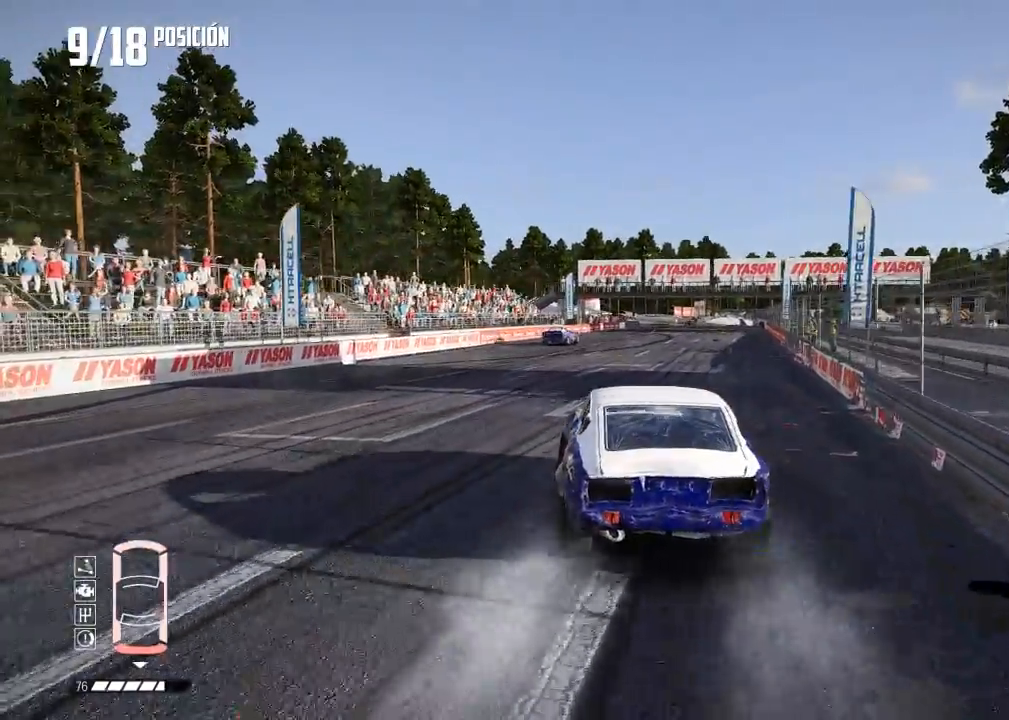
{"buttons": ["R2"], "left_stick": "center", "events": [[150, "left_stick", "center"], [333, "left_stick", "right"], [483, "left_stick", "center"]]}
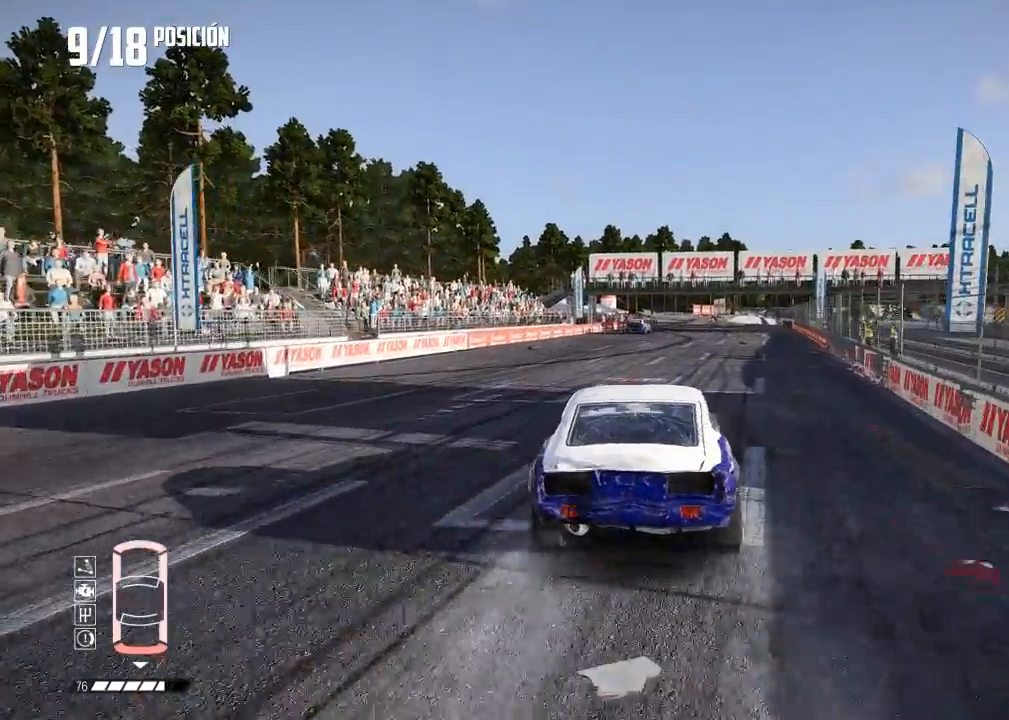
{"buttons": ["R2", "R3"], "left_stick": "center", "events": [[100, "B", "down"], [134, "R3", "down"], [150, "B", "up"], [317, "left_stick", "right"], [467, "left_stick", "center"]]}
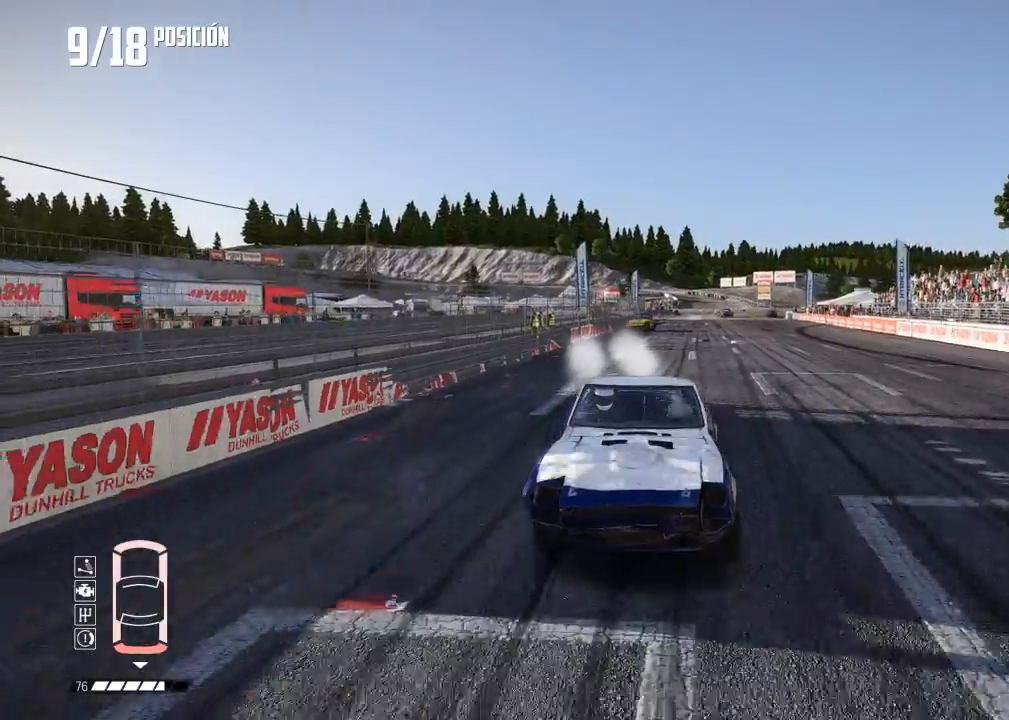
{"buttons": ["R2", "R3"], "left_stick": "center", "events": []}
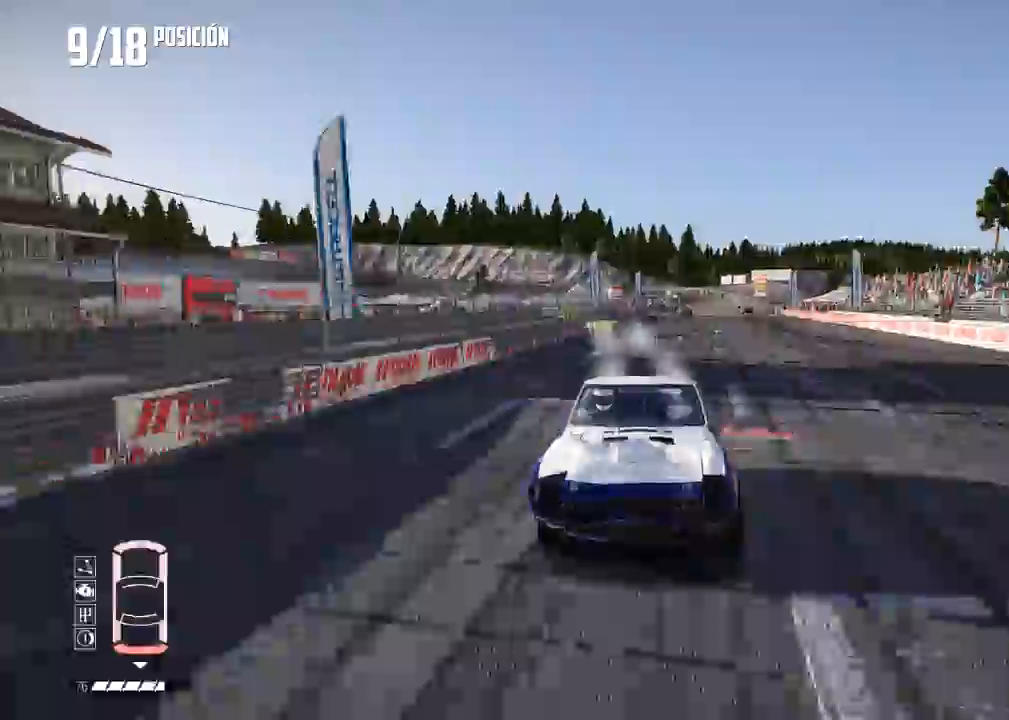
{"buttons": ["R2", "R3"], "left_stick": "center", "events": [[217, "left_stick", "right"], [334, "left_stick", "center"]]}
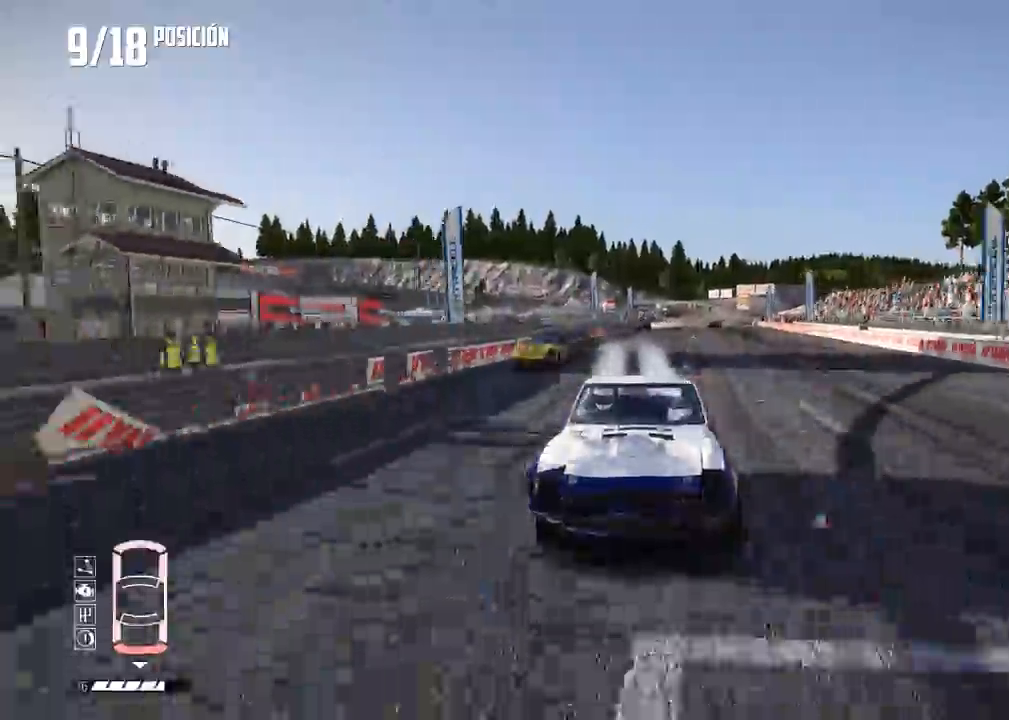
{"buttons": ["R2", "R3"], "left_stick": "center", "events": []}
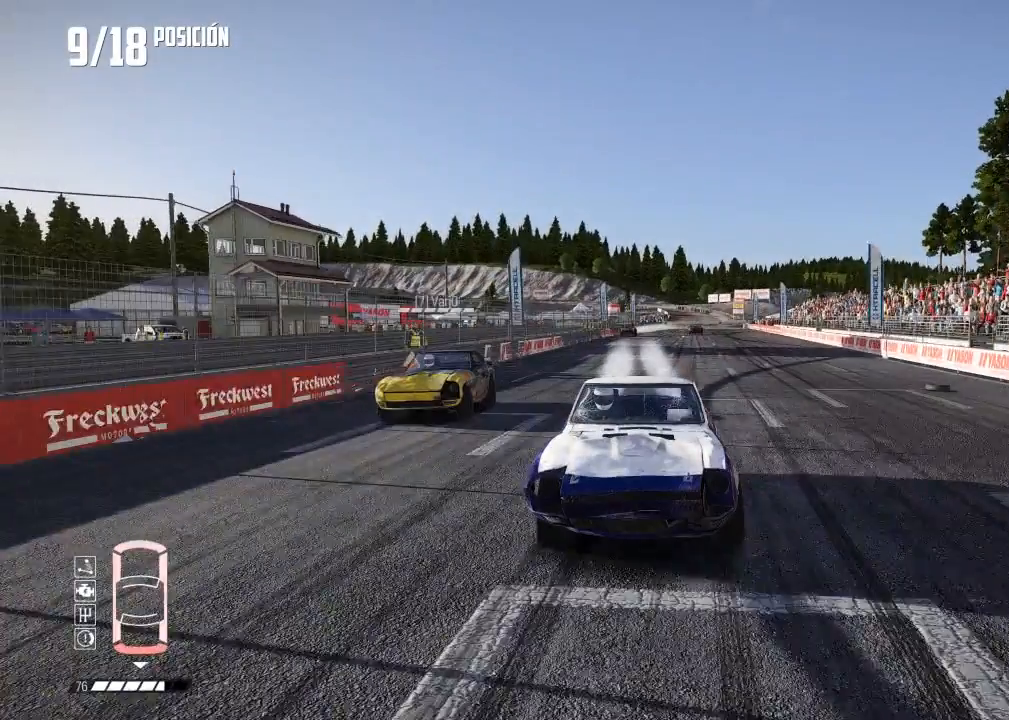
{"buttons": ["R2"], "left_stick": "center", "events": [[134, "B", "down"], [217, "B", "up"], [250, "R3", "up"]]}
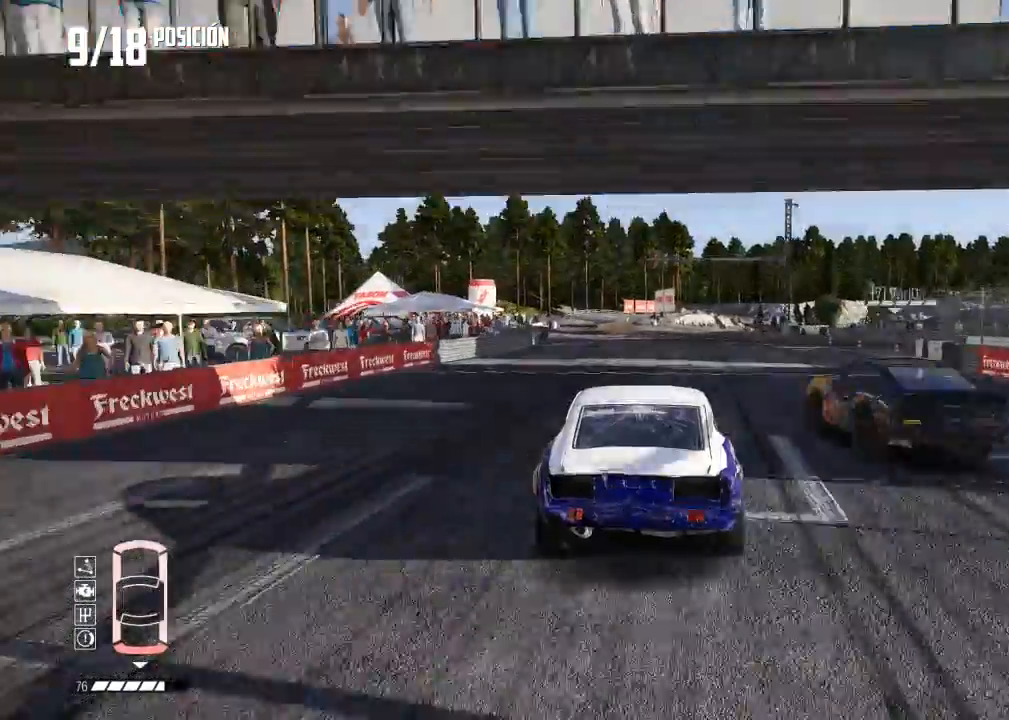
{"buttons": ["R2", "R3"], "left_stick": "left", "events": [[100, "R3", "down"], [350, "left_stick", "left"]]}
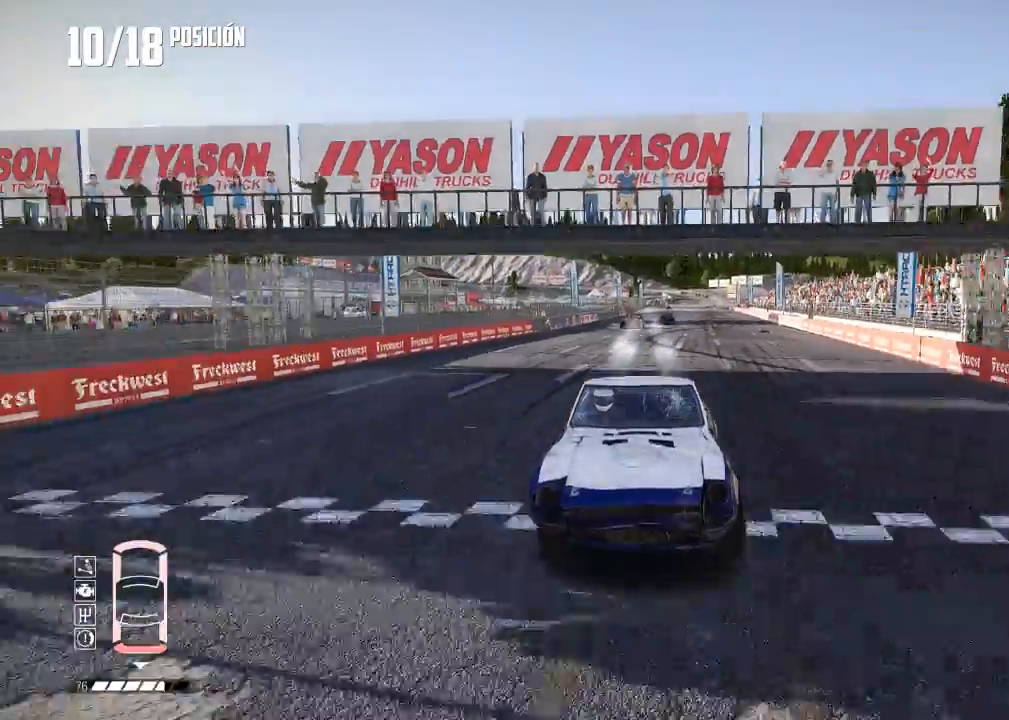
{"buttons": ["R2"], "left_stick": "center", "events": [[50, "left_stick", "center"], [134, "left_stick", "left"], [284, "left_stick", "center"], [384, "R3", "up"]]}
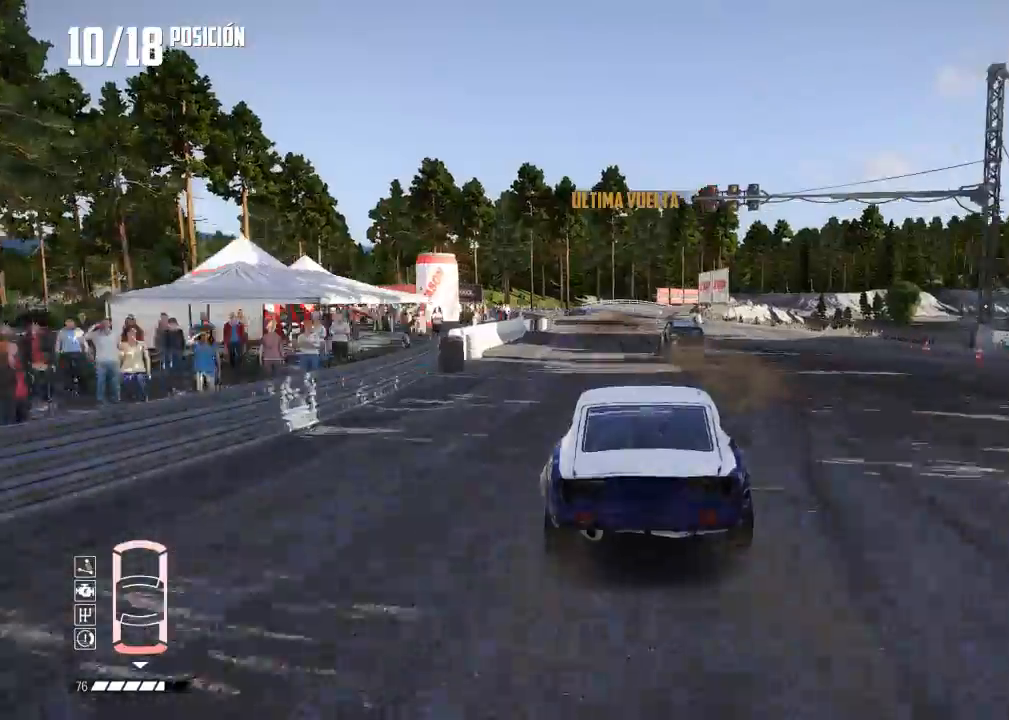
{"buttons": ["R2", "R3"], "left_stick": "center", "events": [[250, "left_stick", "left"], [266, "R3", "down"], [383, "left_stick", "center"]]}
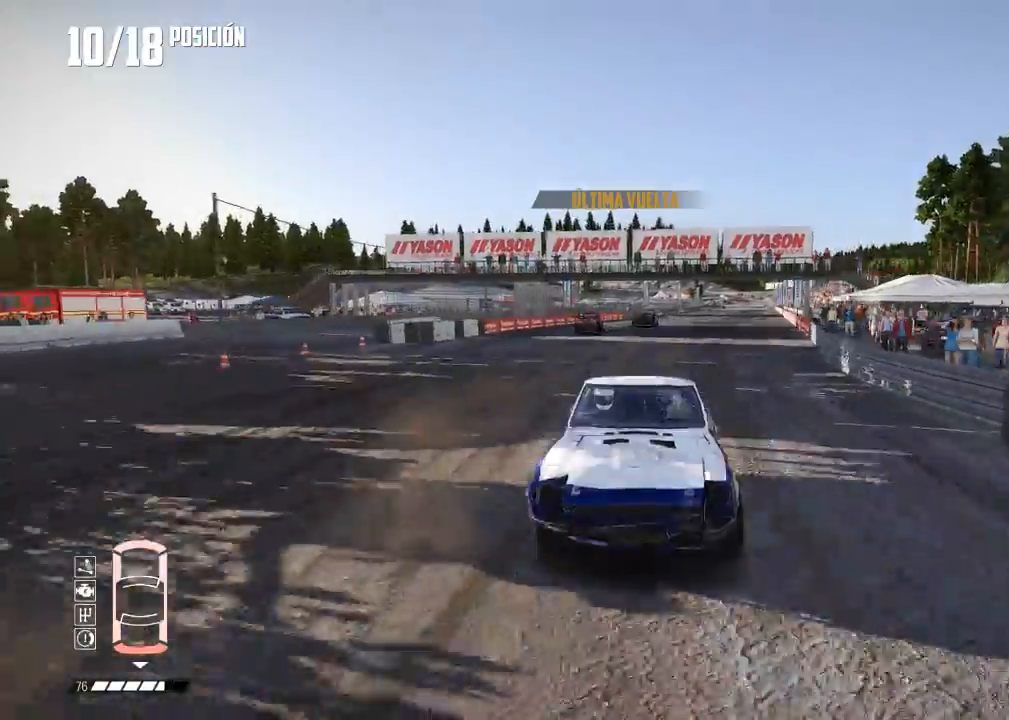
{"buttons": ["R2"], "left_stick": "left", "events": [[100, "R3", "up"], [100, "left_stick", "left"], [334, "left_stick", "center"], [417, "left_stick", "left"]]}
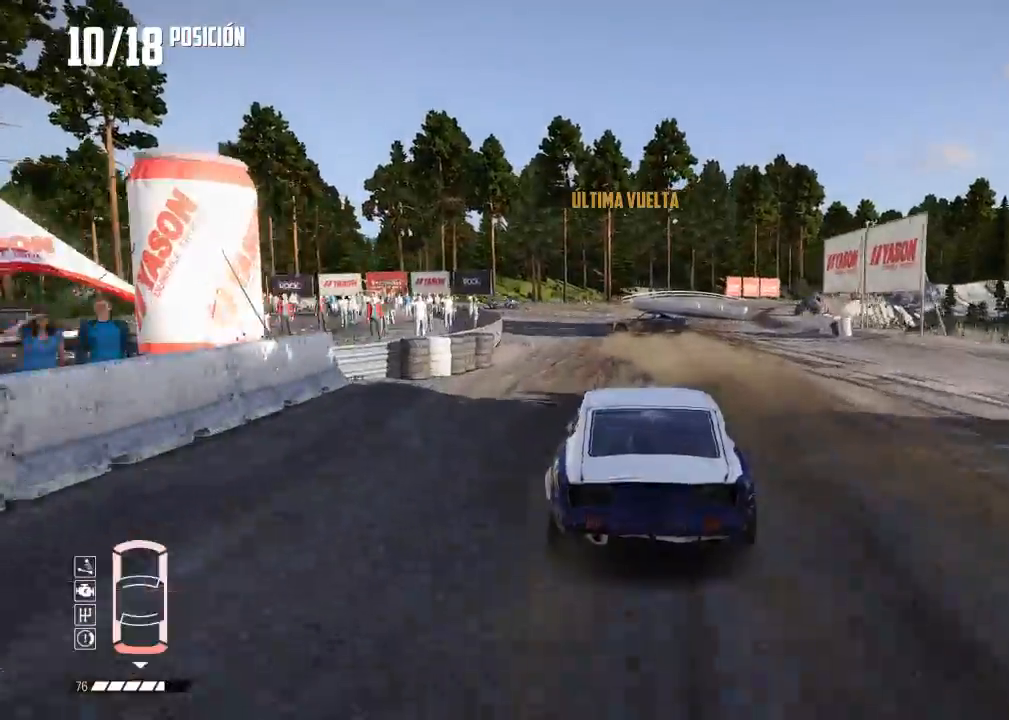
{"buttons": ["A", "L2"], "left_stick": "left", "events": [[417, "A", "down"], [433, "R2", "up"], [450, "L2", "down"]]}
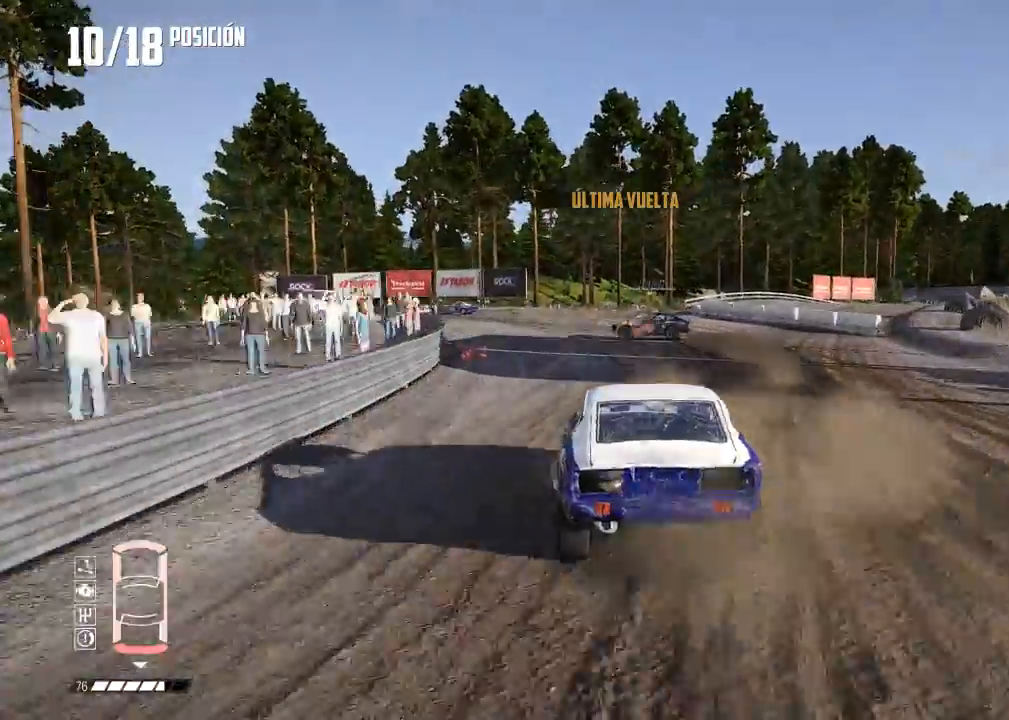
{"buttons": [], "left_stick": "left", "events": [[234, "L2", "up"], [300, "A", "up"]]}
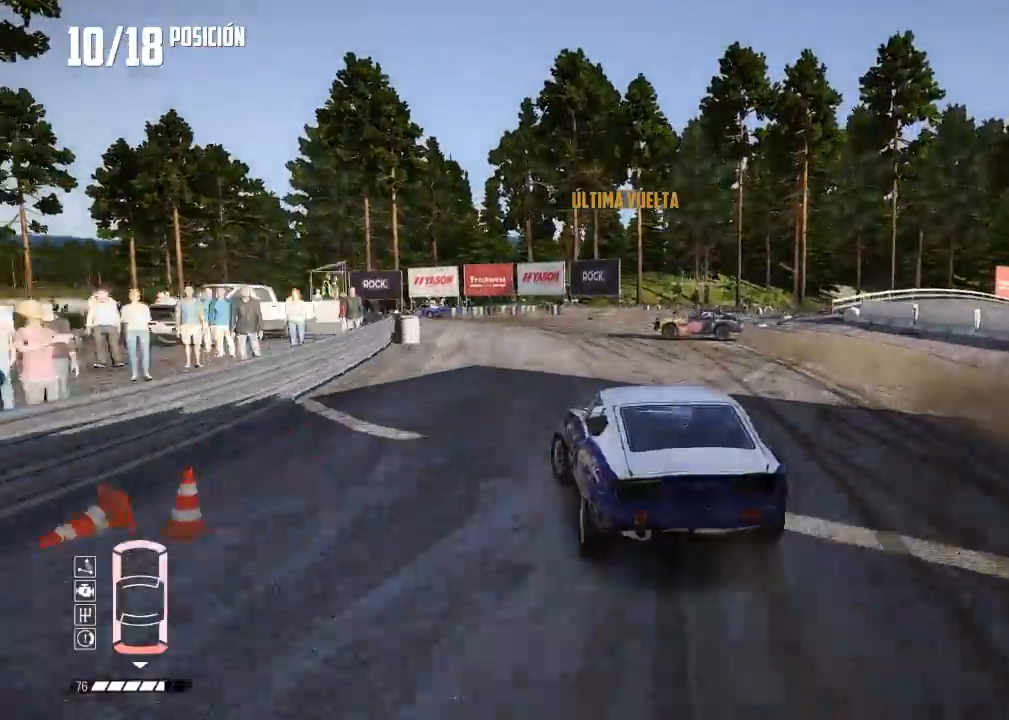
{"buttons": ["R3"], "left_stick": "left", "events": [[417, "R3", "down"]]}
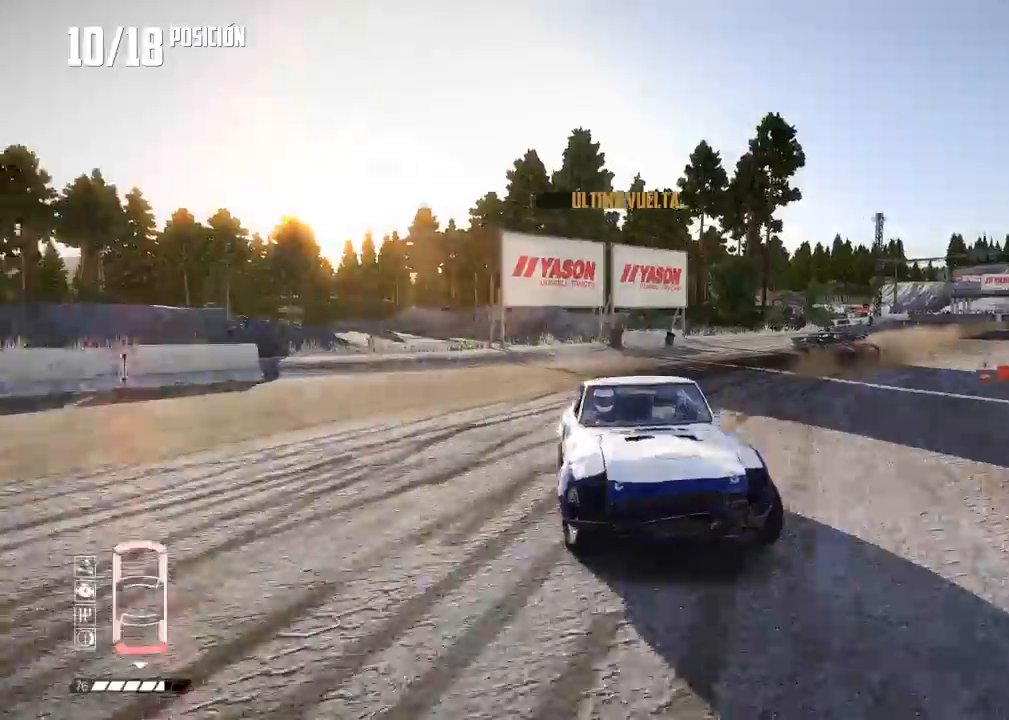
{"buttons": [], "left_stick": "left", "events": [[250, "R3", "up"]]}
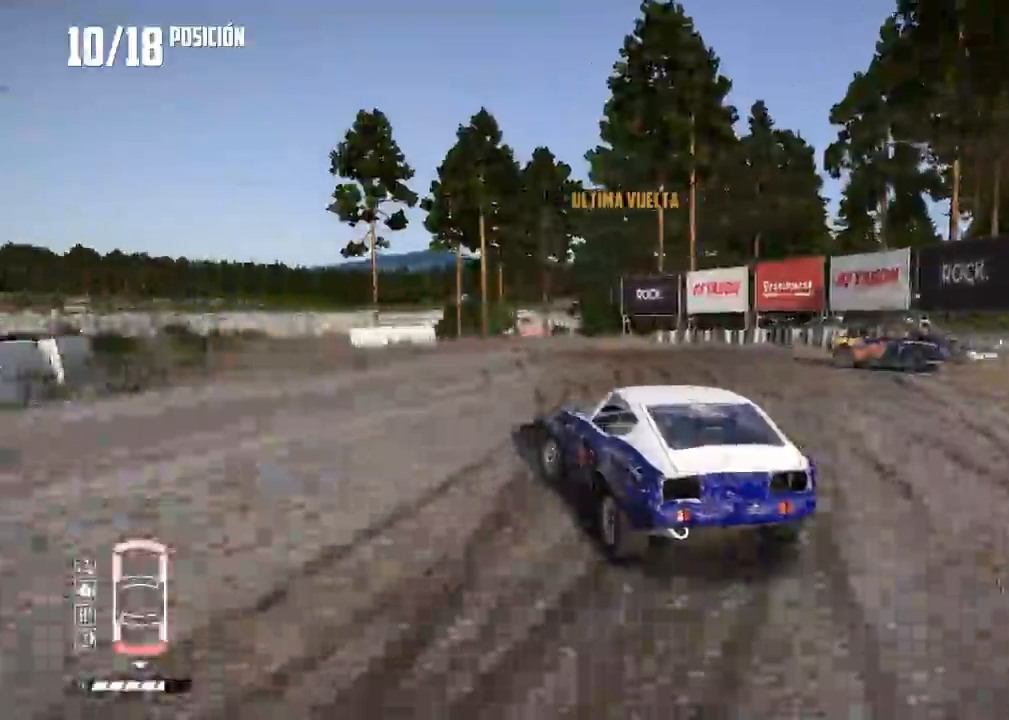
{"buttons": ["R2"], "left_stick": "center", "events": [[83, "left_stick", "center"], [183, "R2", "down"]]}
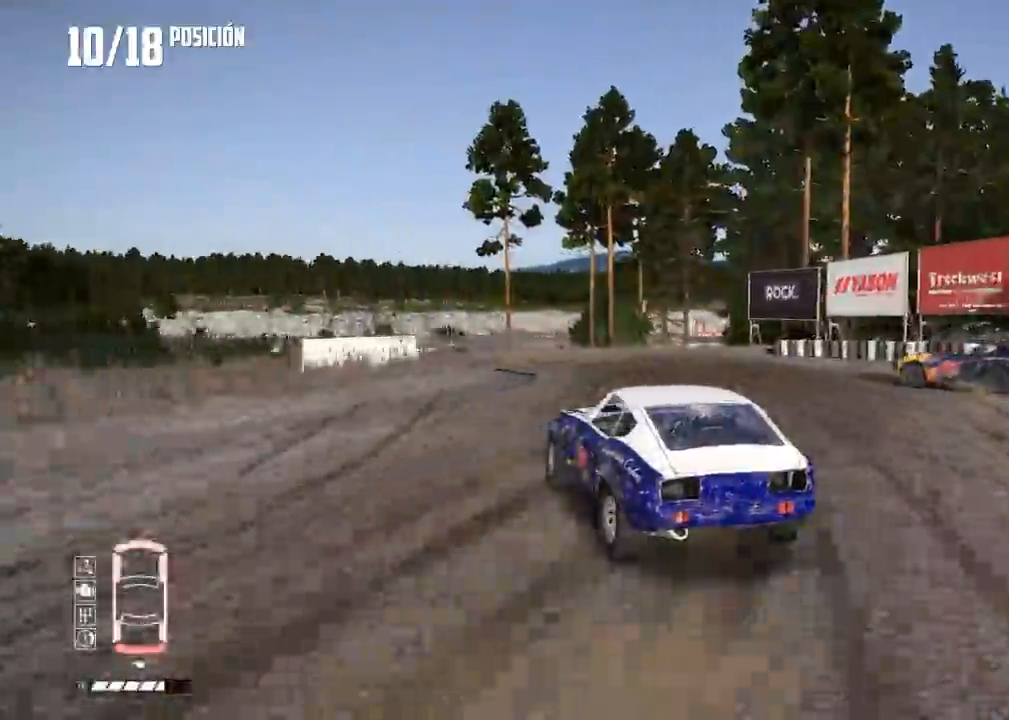
{"buttons": ["R2"], "left_stick": "center", "events": [[117, "DPAD_DOWN", "down"], [167, "DPAD_DOWN", "up"], [300, "left_stick", "right"], [384, "left_stick", "center"]]}
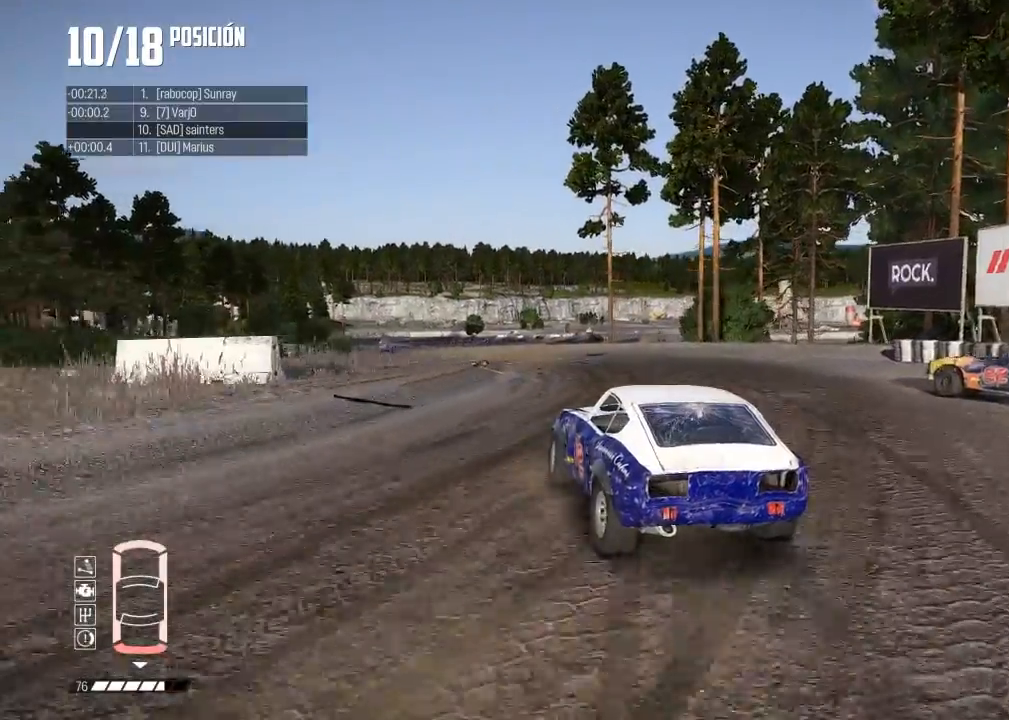
{"buttons": ["R2"], "left_stick": "right", "events": [[433, "left_stick", "right"]]}
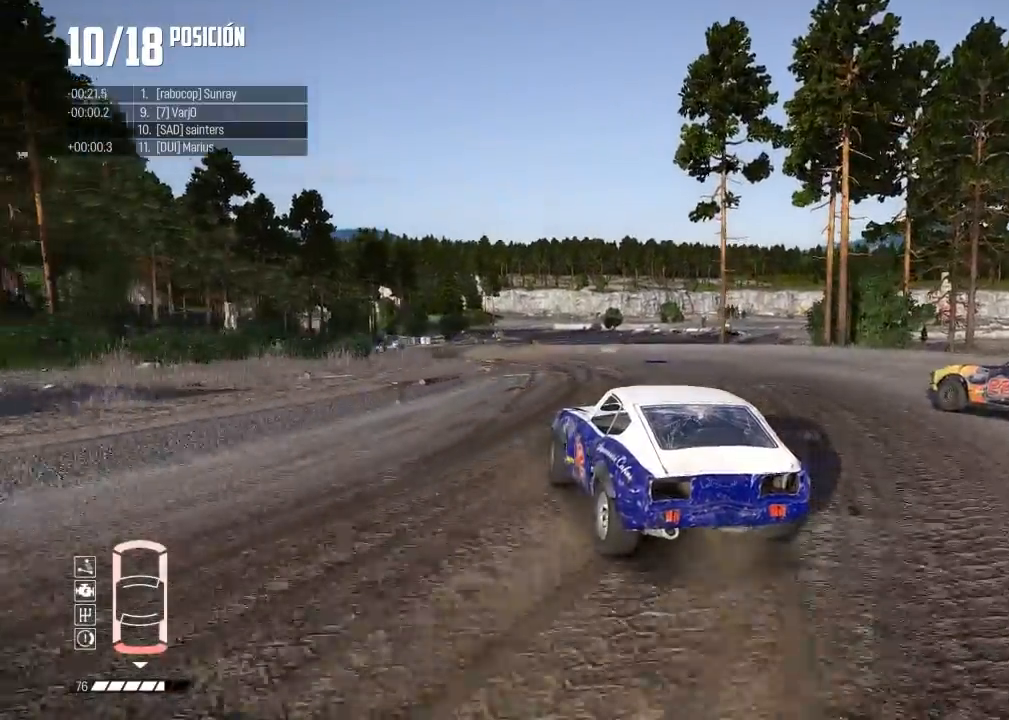
{"buttons": ["R2"], "left_stick": "center", "events": [[217, "left_stick", "center"], [300, "left_stick", "right"], [451, "left_stick", "center"]]}
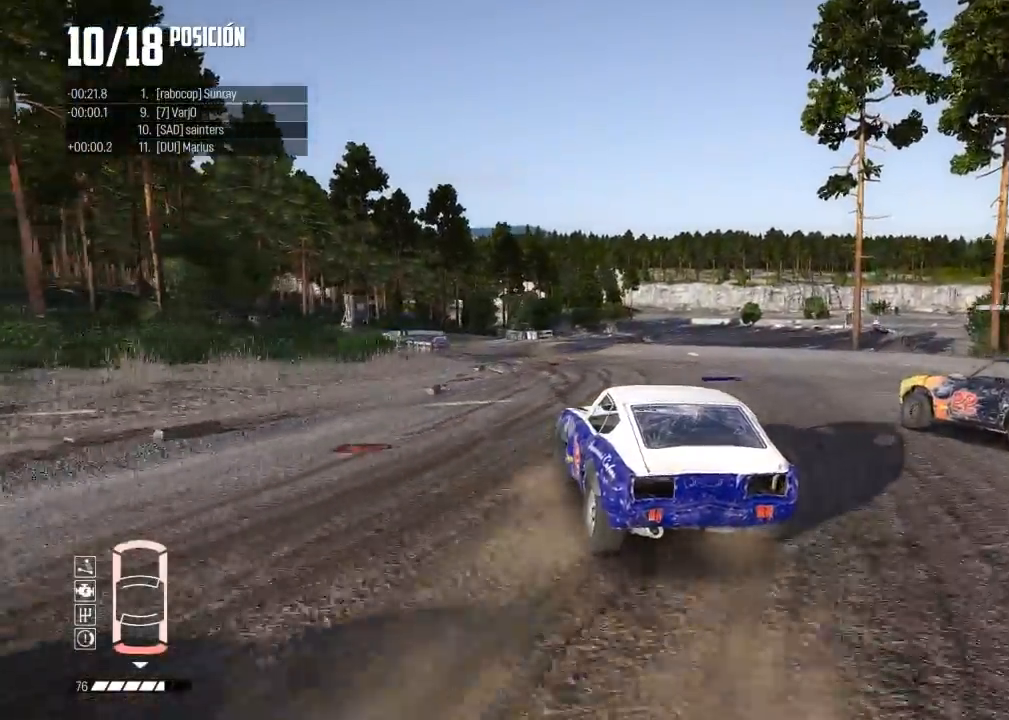
{"buttons": ["R2"], "left_stick": "center", "events": [[50, "left_stick", "right"], [400, "left_stick", "center"]]}
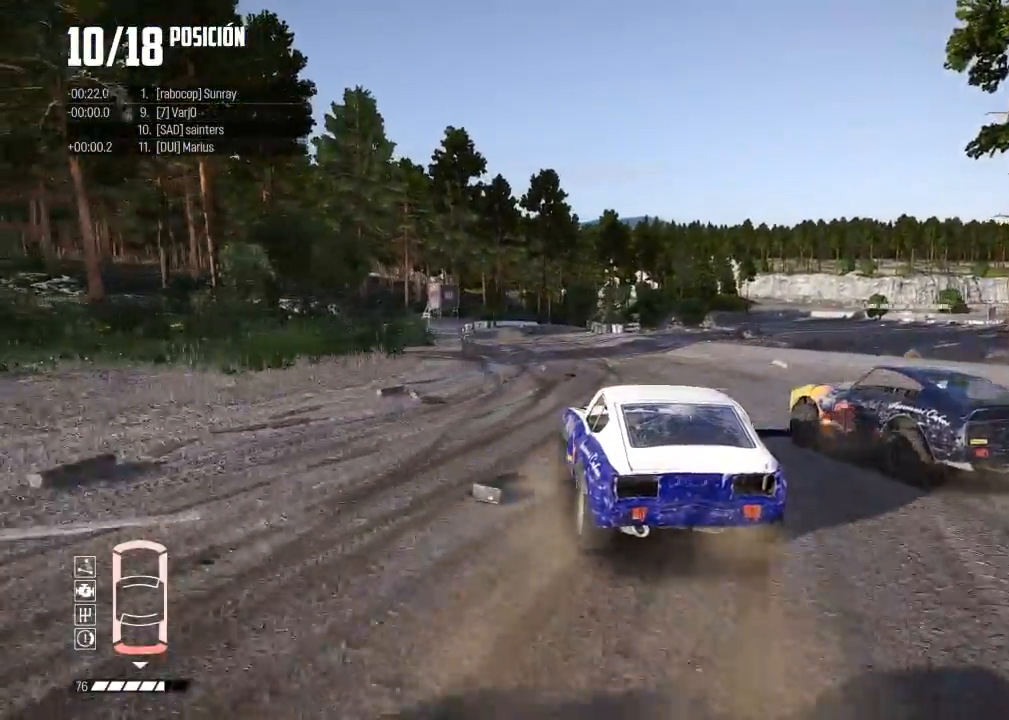
{"buttons": ["R2"], "left_stick": "center", "events": []}